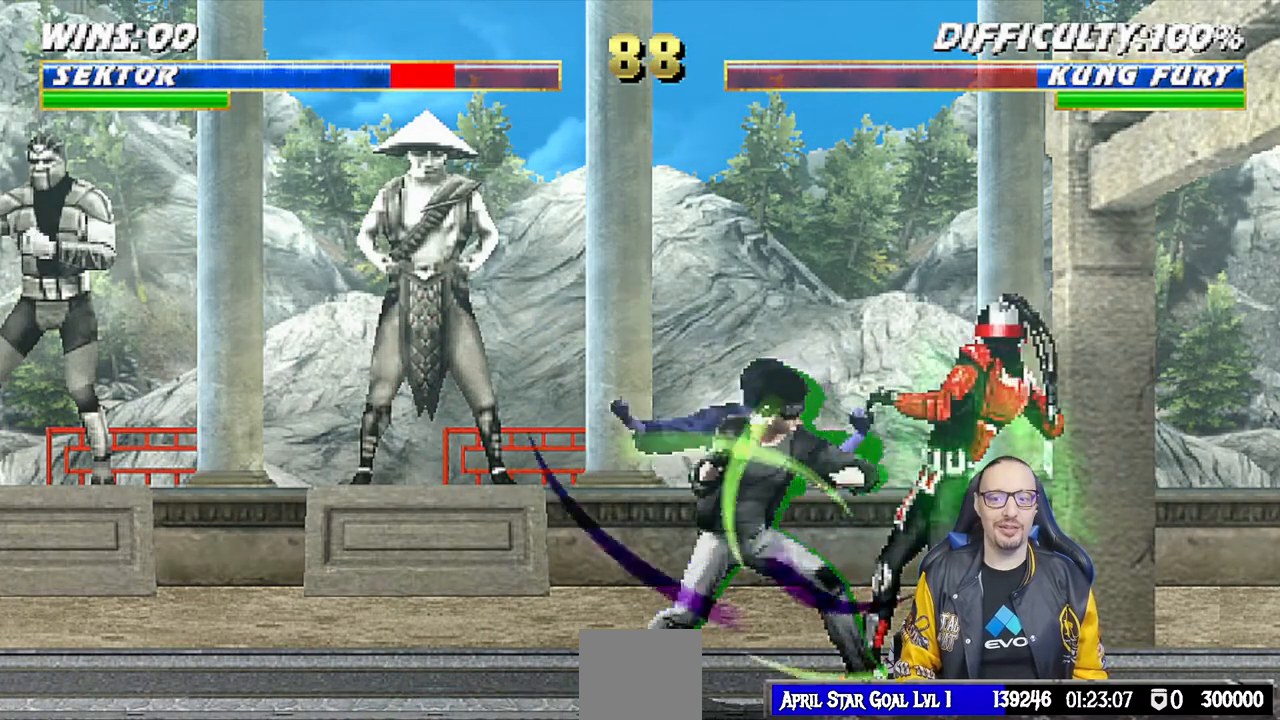
Gameplay with a controller (PlayStation layout); each line is a JSON object with the inputs held at the frame after it. "events" lists button and stick changes between this image and that frame as [ms after this image, input, new state], when the widget could be followed in between.
{"buttons": ["L1", "R1", "DPAD_DOWN", "DPAD_RIGHT"], "left_stick": "center", "right_stick": "center", "events": [[17, "DPAD_DOWN", "down"], [17, "DPAD_RIGHT", "down"]]}
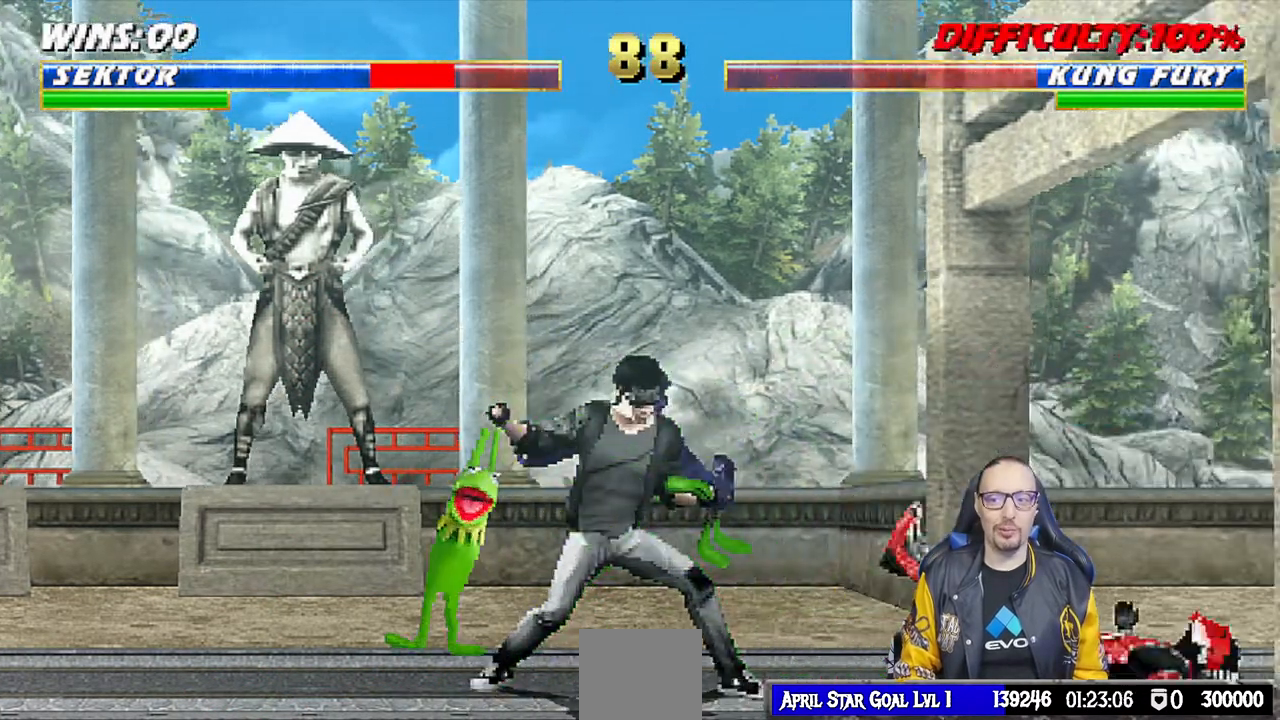
{"buttons": ["TRIANGLE", "L1", "DPAD_UP", "DPAD_RIGHT"], "left_stick": "center", "right_stick": "center", "events": [[17, "DPAD_DOWN", "up"], [17, "DPAD_RIGHT", "up"], [17, "L1", "up"], [117, "R1", "up"], [250, "L1", "down"], [267, "DPAD_RIGHT", "down"], [267, "DPAD_UP", "down"], [433, "TRIANGLE", "down"]]}
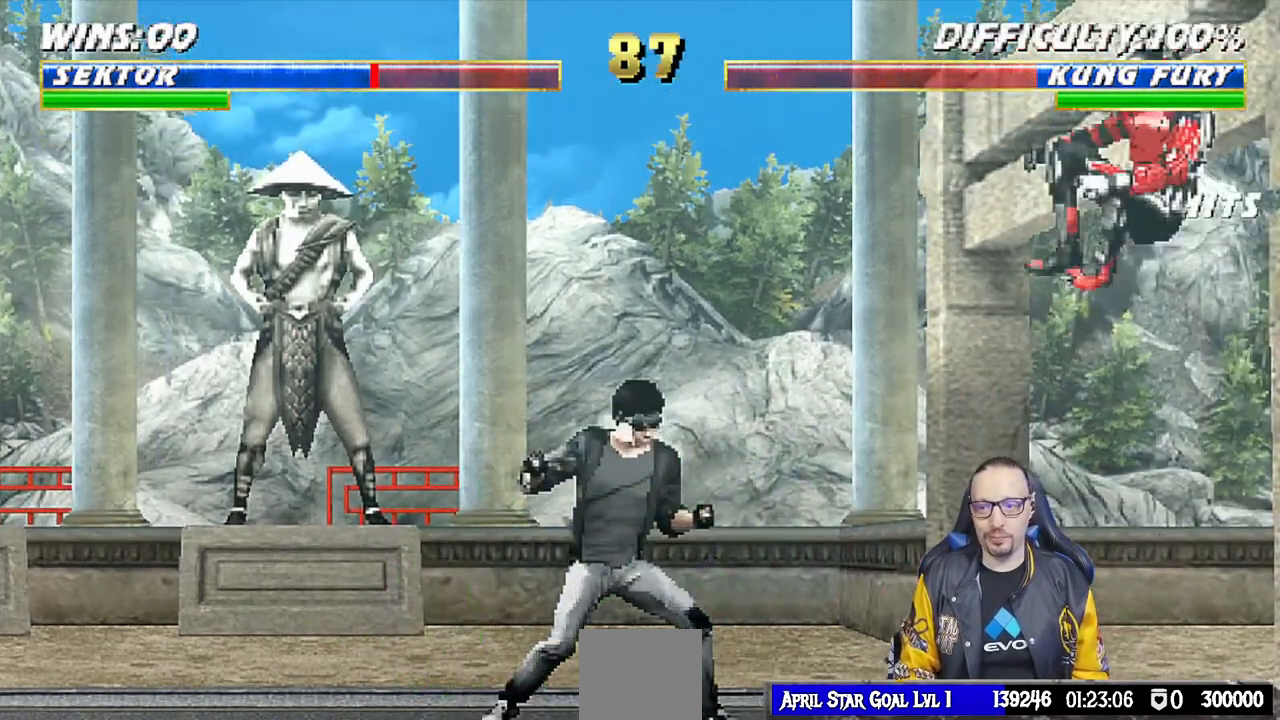
{"buttons": ["SQUARE"], "left_stick": "center", "right_stick": "center"}
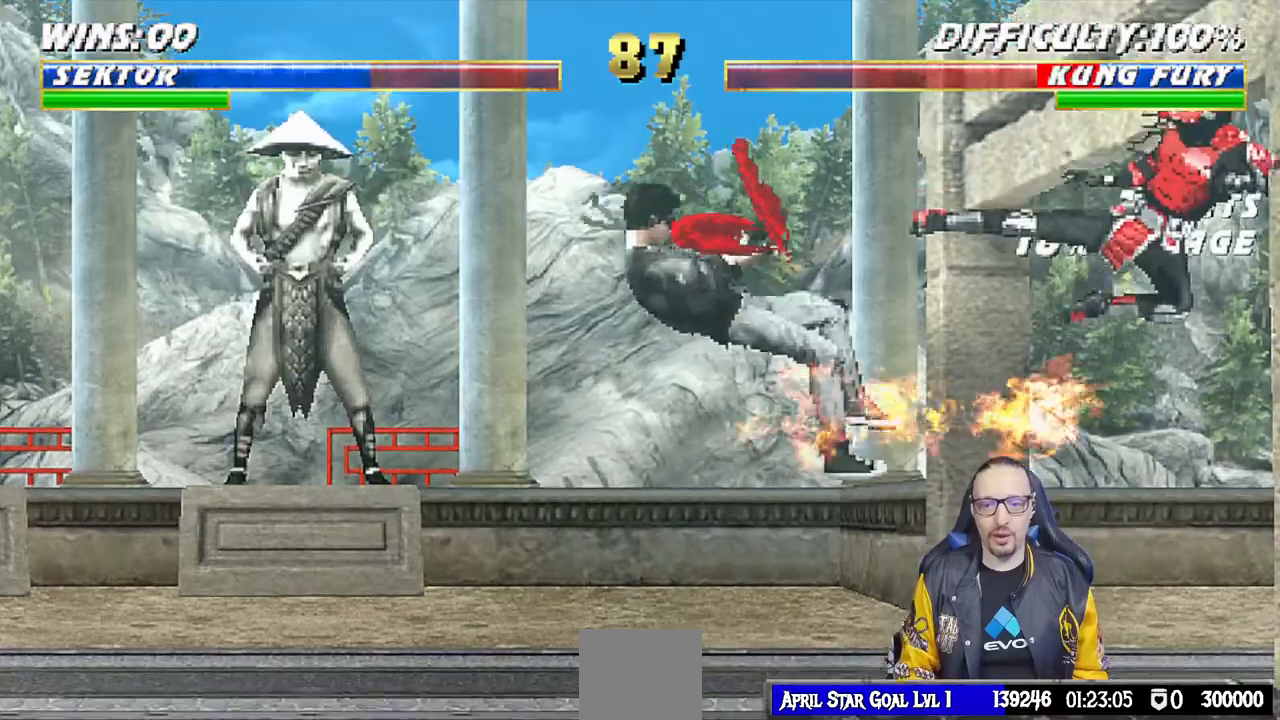
{"buttons": ["SQUARE", "DPAD_LEFT"], "left_stick": "center", "right_stick": "center", "events": [[50, "SQUARE", "up"], [100, "DPAD_DOWN", "down"], [133, "DPAD_LEFT", "down"], [133, "SQUARE", "down"], [150, "DPAD_DOWN", "up"], [200, "DPAD_LEFT", "up"], [233, "SQUARE", "up"], [300, "SQUARE", "down"], [383, "DPAD_DOWN", "down"], [417, "DPAD_LEFT", "down"], [417, "SQUARE", "up"], [433, "DPAD_DOWN", "up"], [467, "SQUARE", "down"]]}
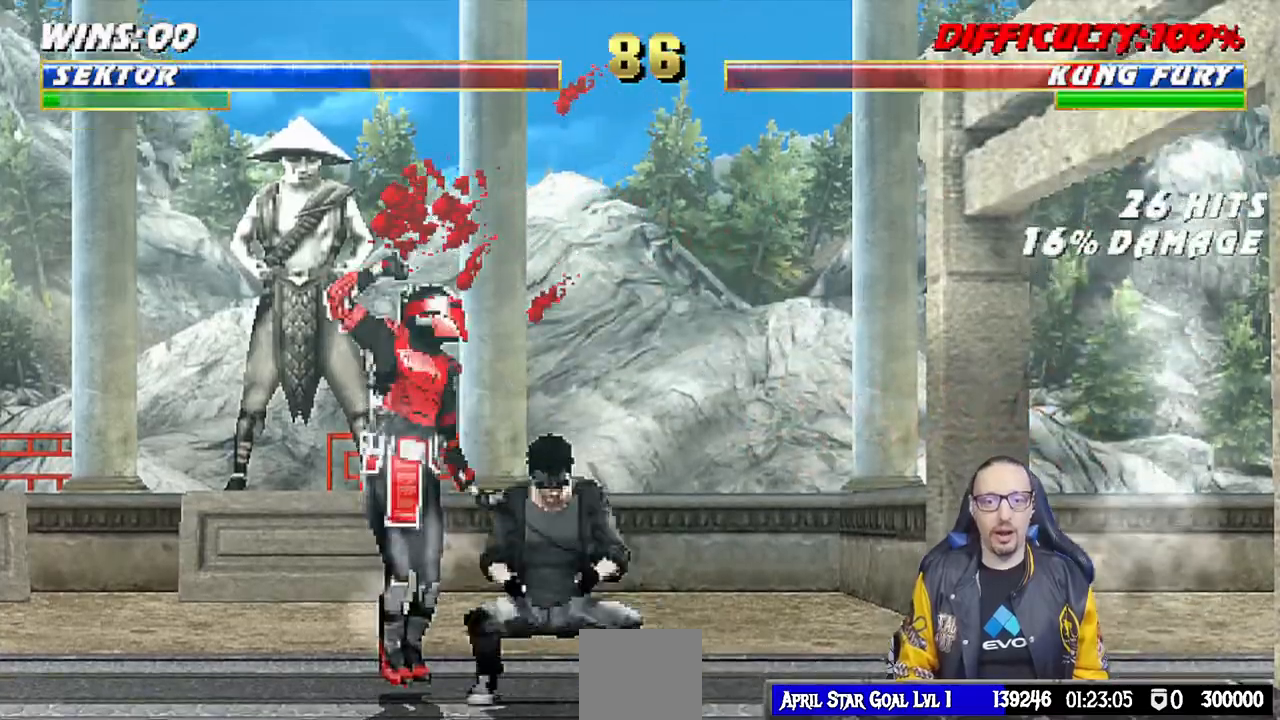
{"buttons": ["L1", "DPAD_UP", "DPAD_LEFT"], "left_stick": "center", "right_stick": "center", "events": [[17, "DPAD_LEFT", "up"], [133, "SQUARE", "up"], [367, "L1", "down"], [417, "DPAD_LEFT", "down"], [450, "DPAD_UP", "down"]]}
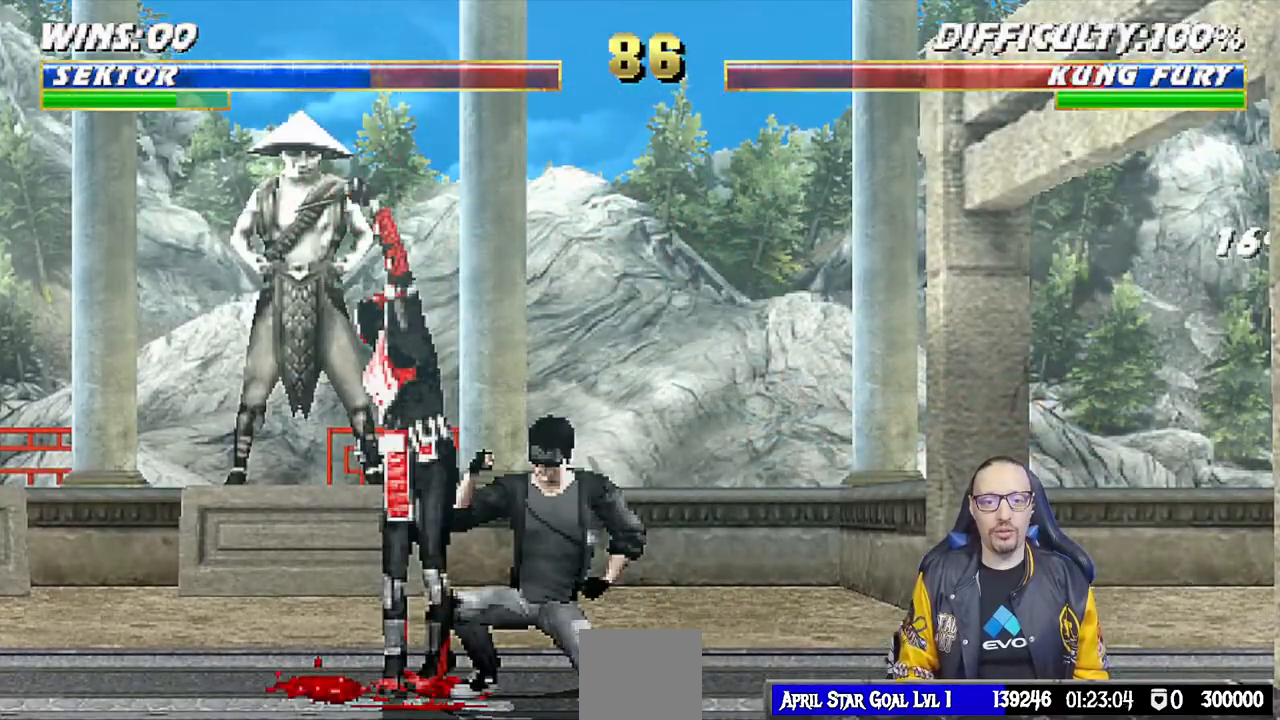
{"buttons": ["TRIANGLE"], "left_stick": "center", "right_stick": "center", "events": [[300, "TRIANGLE", "down"], [417, "TRIANGLE", "up"], [433, "DPAD_LEFT", "up"], [467, "DPAD_UP", "up"], [483, "TRIANGLE", "down"], [500, "L1", "up"]]}
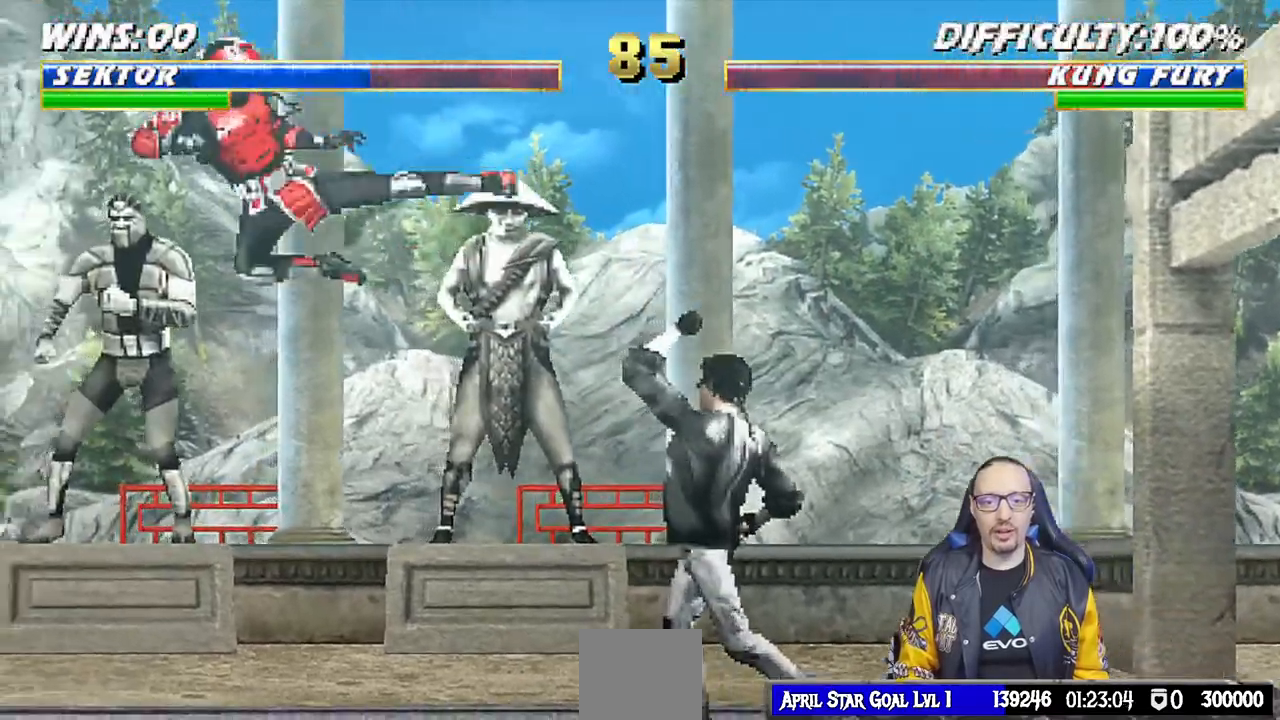
{"buttons": ["SQUARE"], "left_stick": "center", "right_stick": "center"}
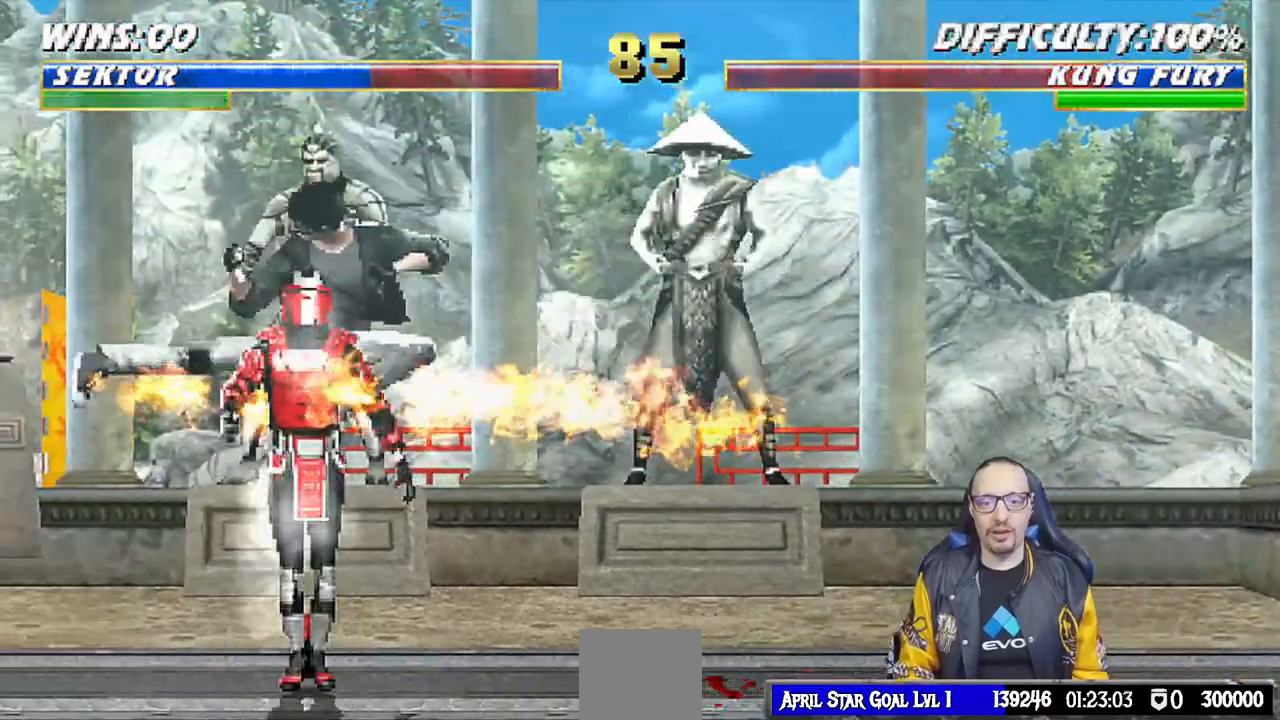
{"buttons": [], "left_stick": "center", "right_stick": "center", "events": [[100, "SQUARE", "up"]]}
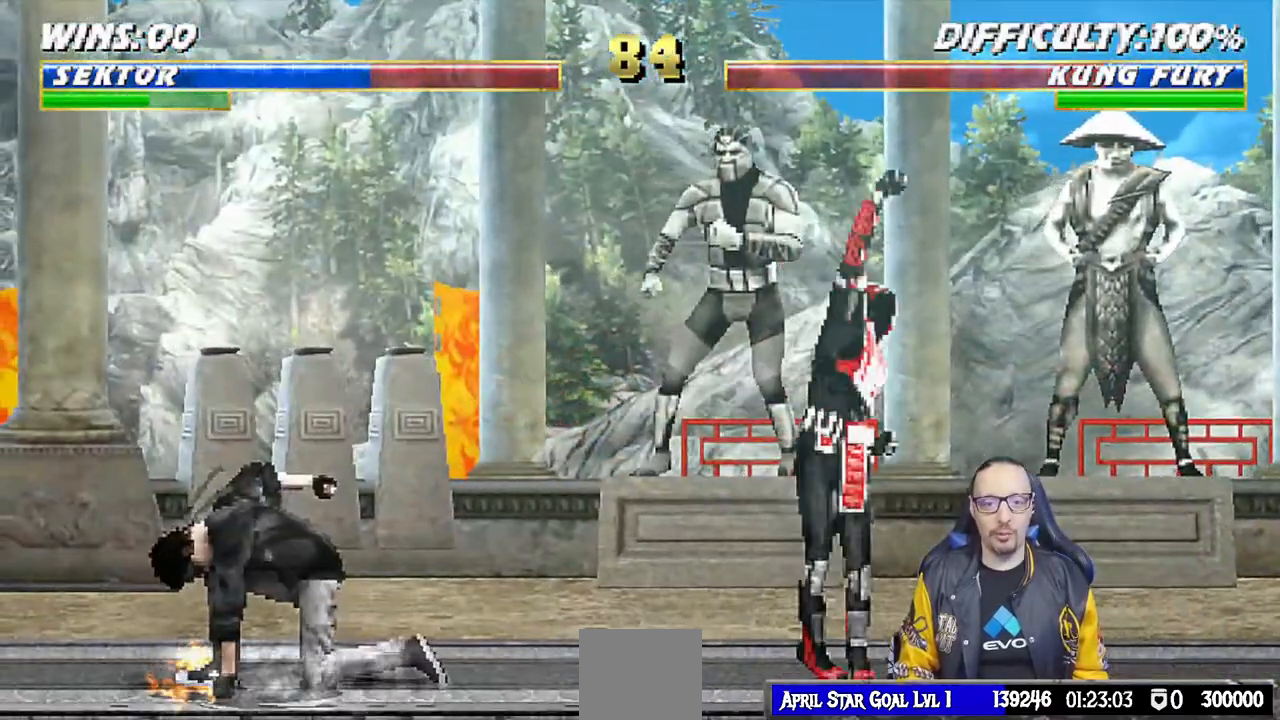
{"buttons": ["L1", "DPAD_UP", "DPAD_RIGHT"], "left_stick": "center", "right_stick": "center", "events": [[17, "DPAD_RIGHT", "down"], [17, "L1", "down"], [33, "DPAD_UP", "down"], [367, "TRIANGLE", "down"], [467, "TRIANGLE", "up"]]}
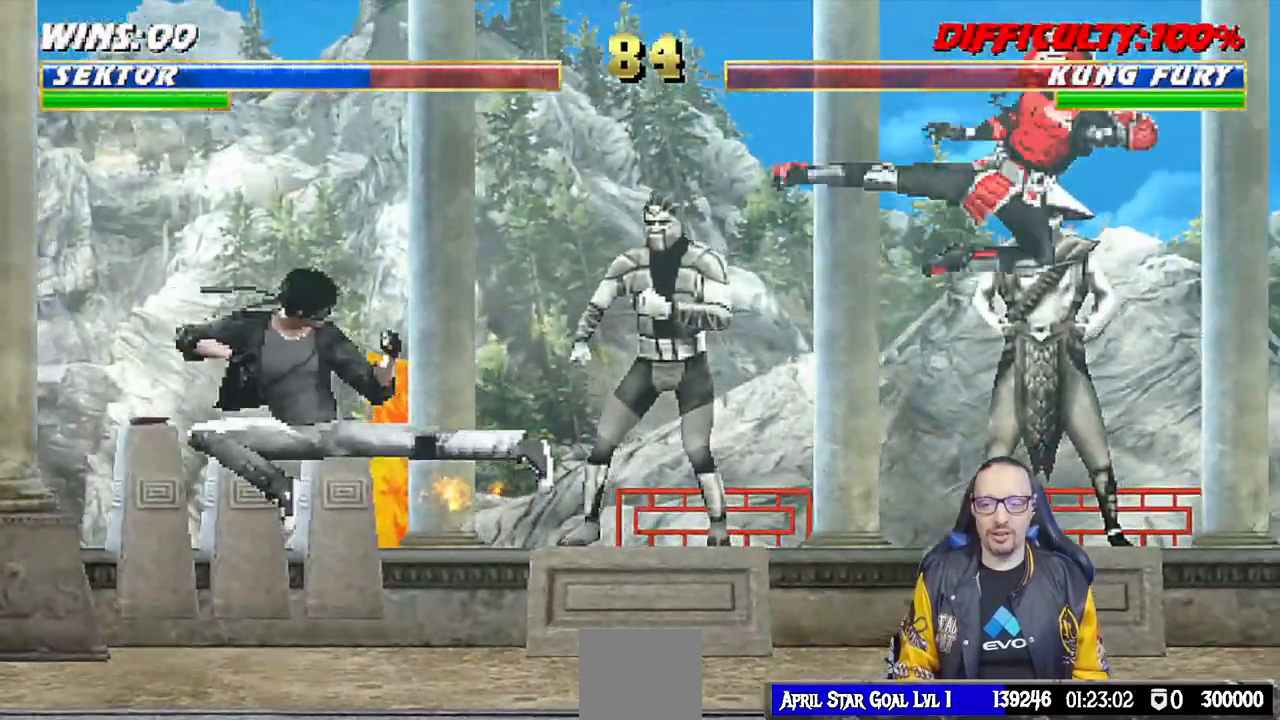
{"buttons": ["SQUARE"], "left_stick": "center", "right_stick": "center"}
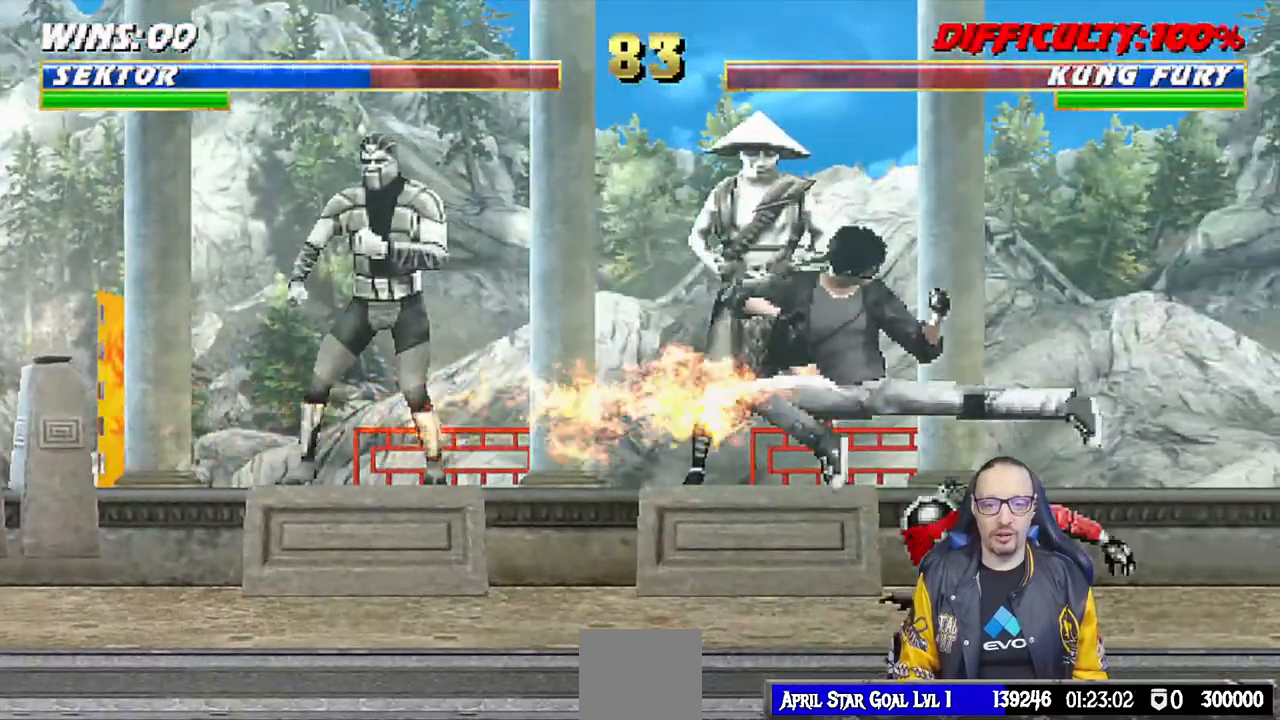
{"buttons": ["R1"], "left_stick": "center", "right_stick": "center", "events": [[50, "SQUARE", "up"], [67, "SQUARE", "down"], [167, "SQUARE", "up"], [183, "DPAD_DOWN", "down"], [183, "R1", "down"], [217, "DPAD_DOWN", "up"]]}
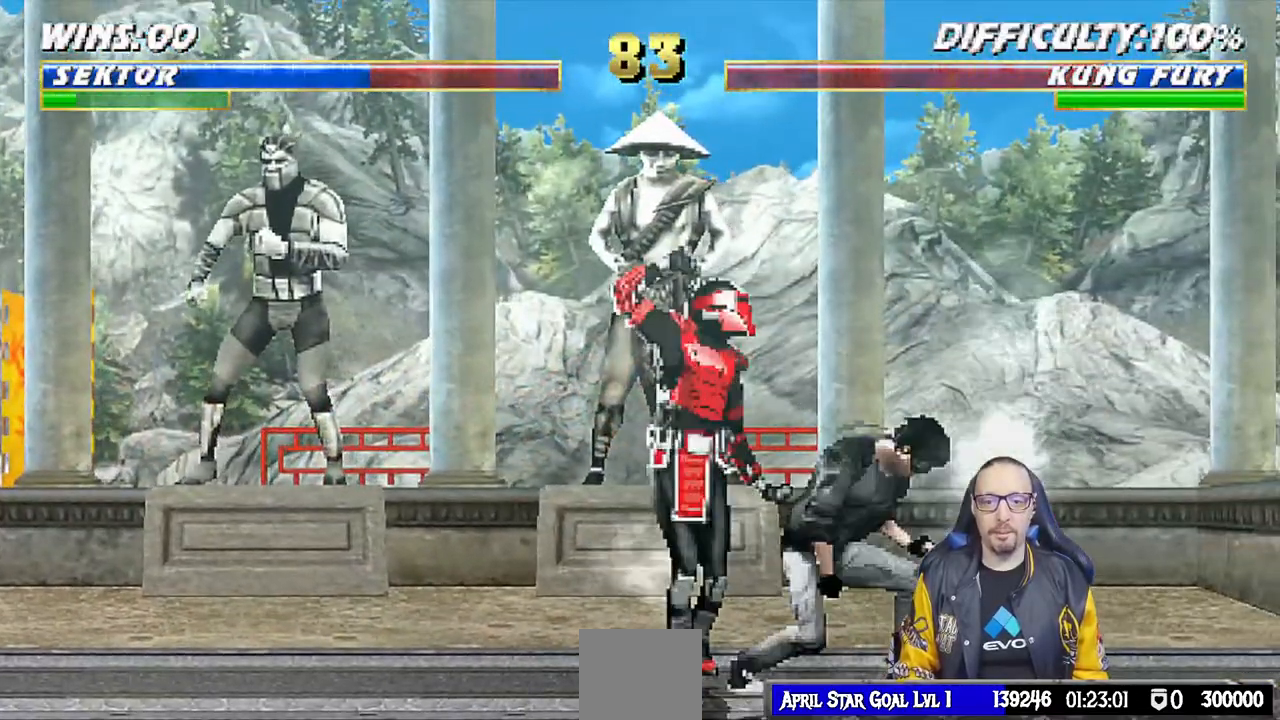
{"buttons": [], "left_stick": "center", "right_stick": "center", "events": [[117, "L1", "down"], [133, "R1", "up"], [150, "DPAD_LEFT", "down"], [150, "DPAD_UP", "down"], [233, "right_stick", "down"], [300, "right_stick", "center"], [467, "DPAD_LEFT", "up"], [467, "DPAD_UP", "up"], [483, "L1", "up"]]}
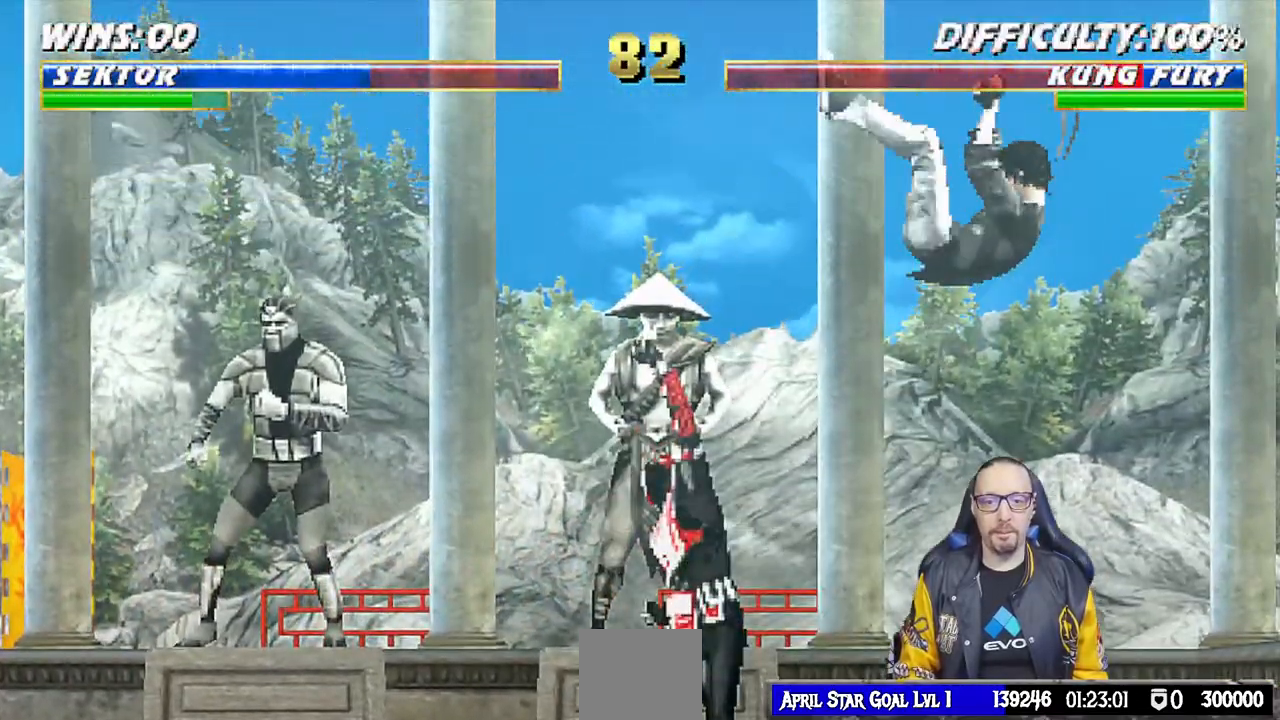
{"buttons": ["SQUARE"], "left_stick": "center", "right_stick": "center", "events": [[150, "DPAD_DOWN", "down"], [167, "SQUARE", "down"], [200, "DPAD_RIGHT", "down"], [217, "DPAD_DOWN", "up"], [283, "DPAD_RIGHT", "up"], [283, "SQUARE", "up"], [333, "SQUARE", "down"]]}
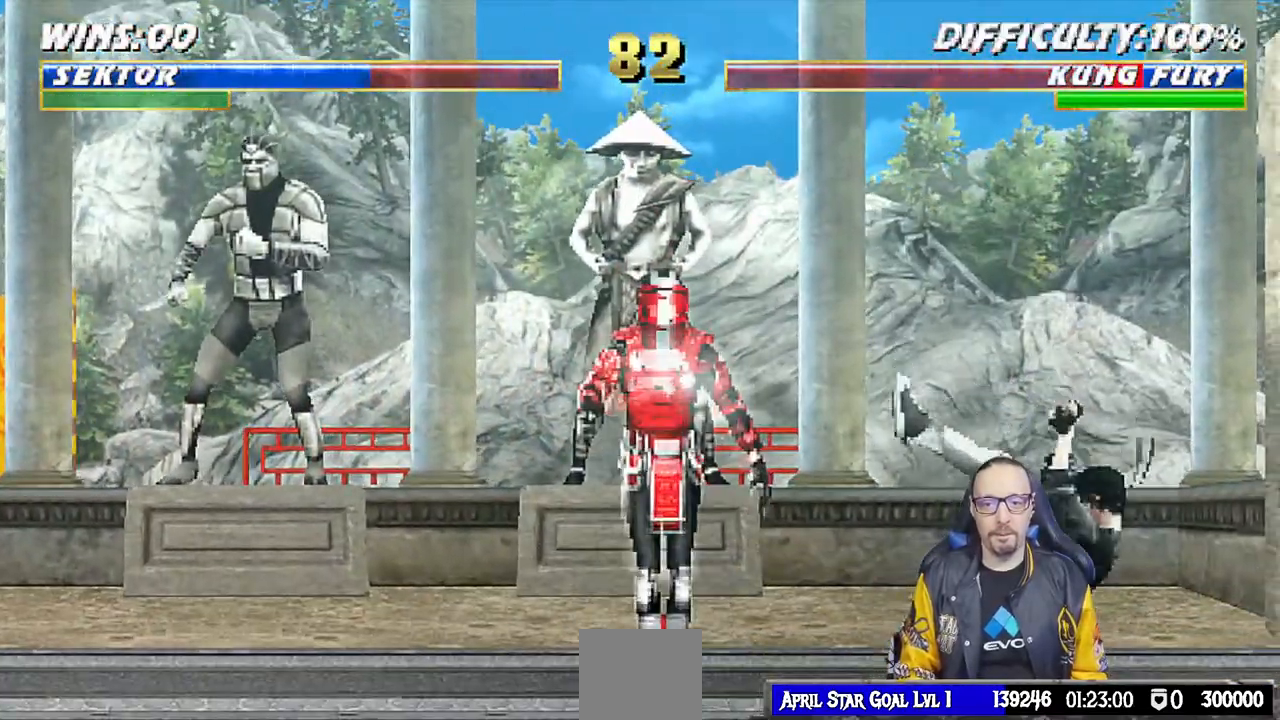
{"buttons": [], "left_stick": "center", "right_stick": "center"}
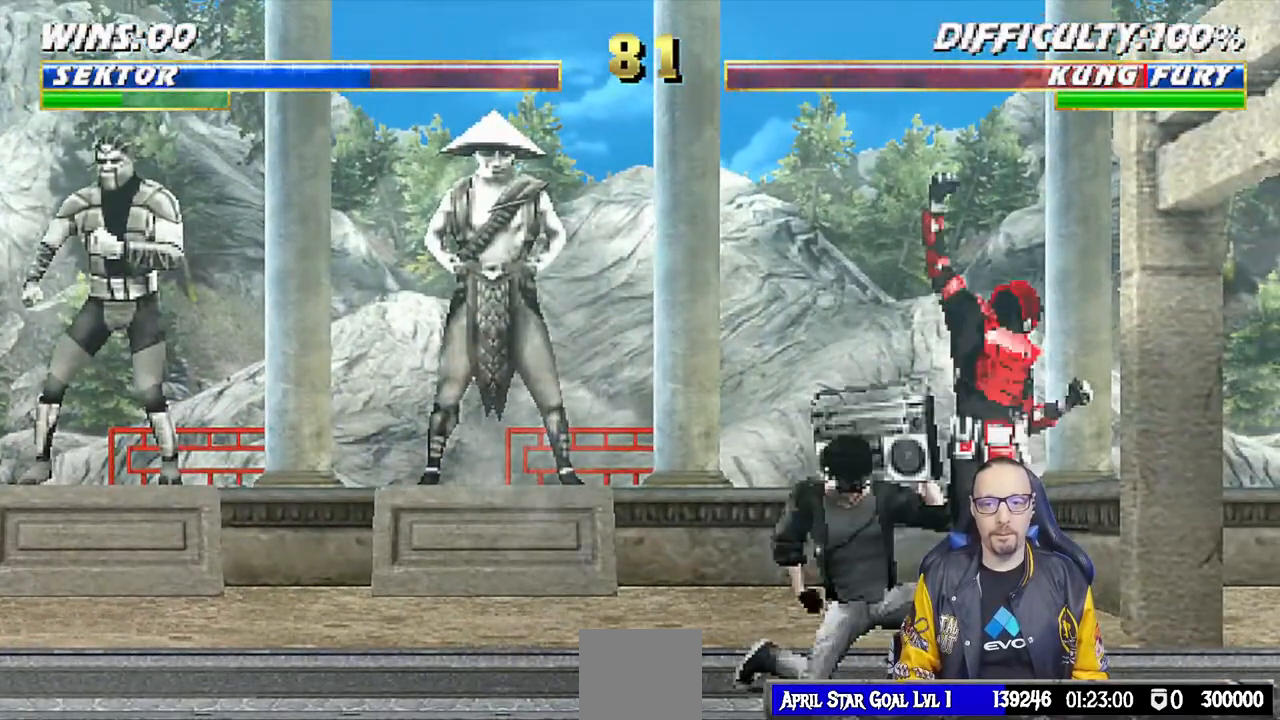
{"buttons": ["L1", "R1", "DPAD_DOWN", "DPAD_RIGHT"], "left_stick": "center", "right_stick": "center", "events": [[200, "DPAD_DOWN", "down"], [250, "DPAD_RIGHT", "down"], [267, "SQUARE", "down"], [283, "DPAD_DOWN", "up"], [300, "L1", "down"], [300, "SQUARE", "up"], [317, "R1", "down"], [367, "DPAD_DOWN", "down"]]}
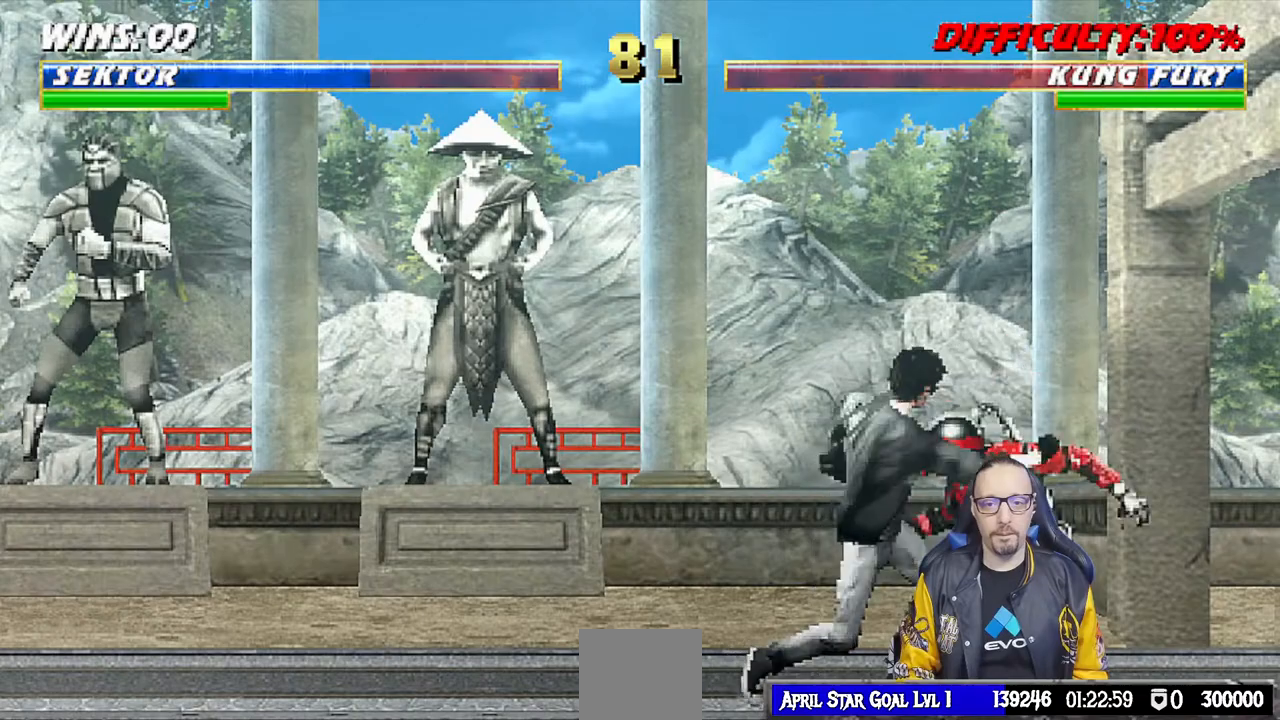
{"buttons": ["L1", "DPAD_UP", "DPAD_LEFT"], "left_stick": "center", "right_stick": "center", "events": [[183, "DPAD_DOWN", "up"], [317, "DPAD_RIGHT", "up"], [317, "L1", "up"], [367, "R1", "up"], [433, "DPAD_LEFT", "down"], [433, "DPAD_UP", "down"], [433, "L1", "down"]]}
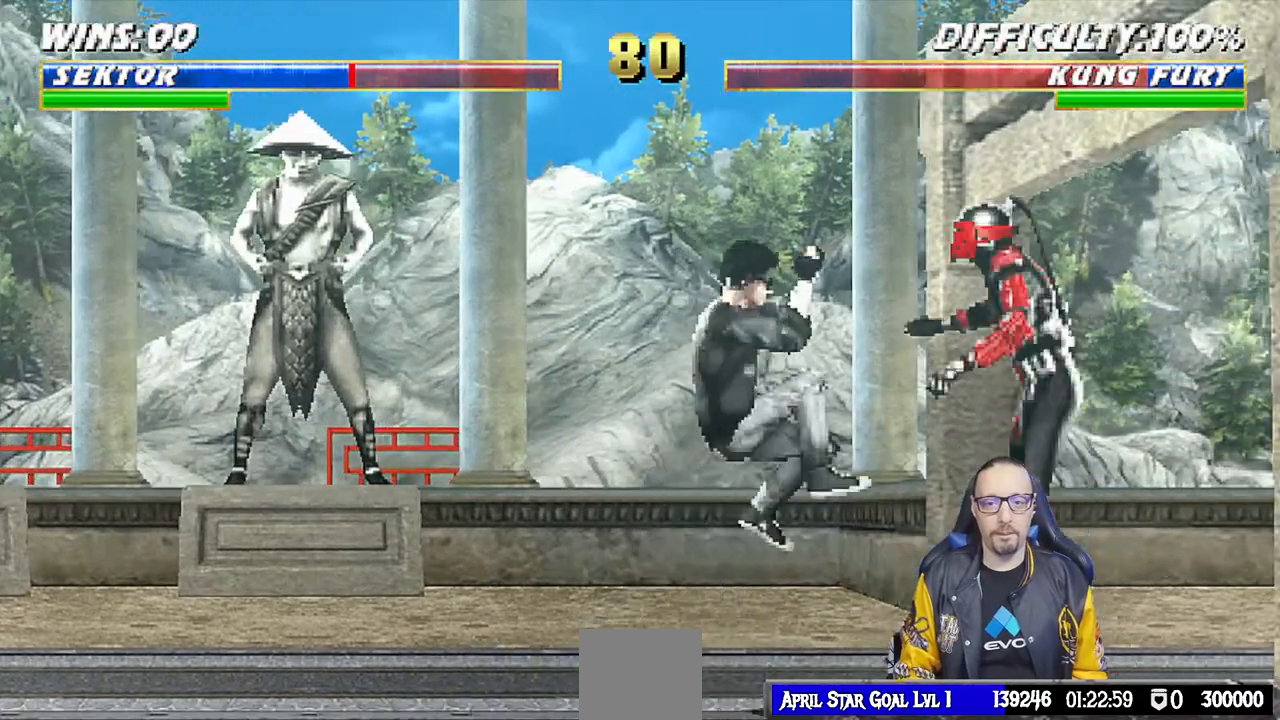
{"buttons": ["L1"], "left_stick": "center", "right_stick": "center", "events": [[250, "DPAD_LEFT", "up"], [267, "DPAD_UP", "up"], [350, "DPAD_RIGHT", "down"], [400, "SQUARE", "down"], [500, "DPAD_RIGHT", "up"], [500, "SQUARE", "up"]]}
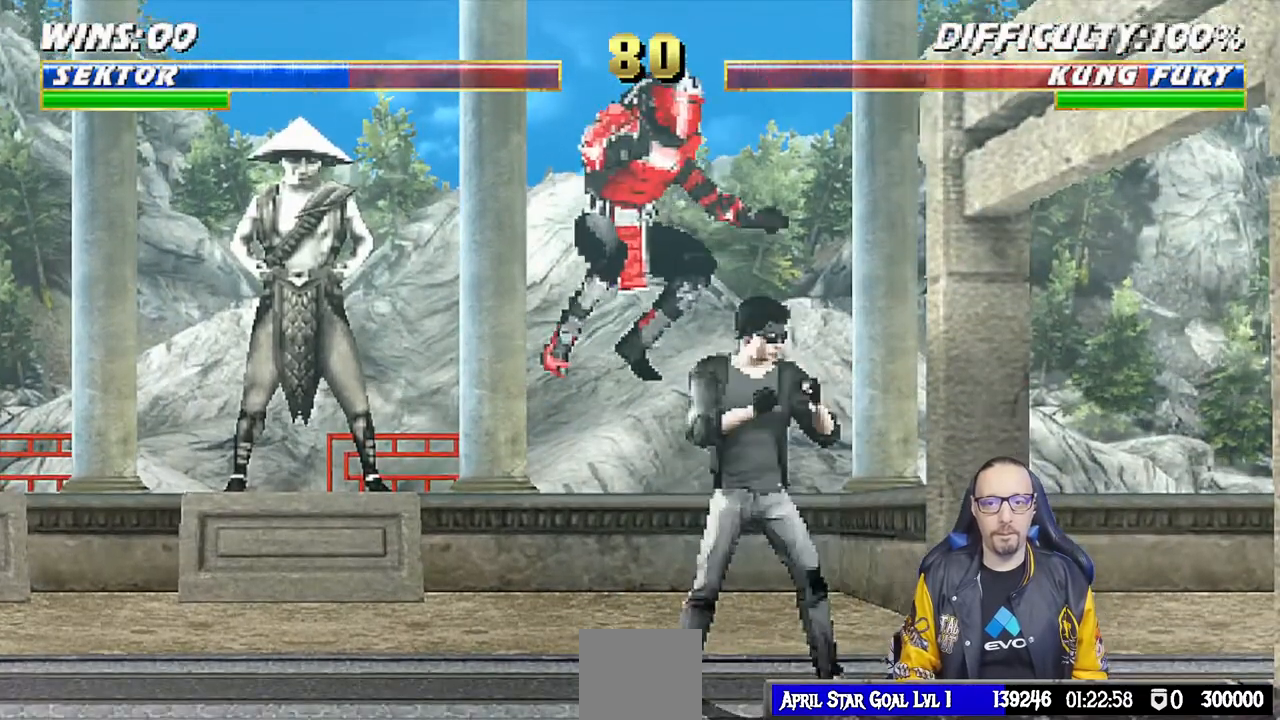
{"buttons": ["L1", "DPAD_LEFT"], "left_stick": "center", "right_stick": "center", "events": [[83, "SQUARE", "down"], [133, "SQUARE", "up"], [183, "DPAD_LEFT", "down"], [233, "SQUARE", "down"], [333, "TRIANGLE", "down"], [367, "SQUARE", "up"], [467, "TRIANGLE", "up"]]}
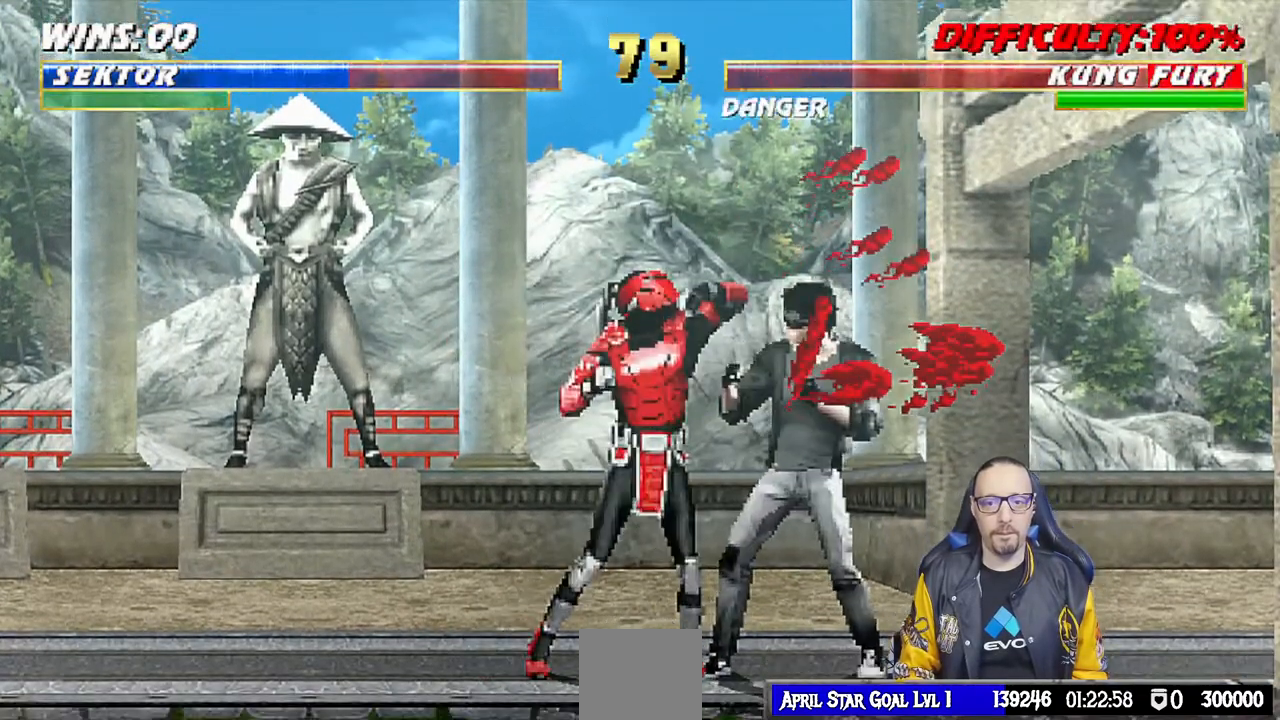
{"buttons": ["L1", "DPAD_LEFT"], "left_stick": "center", "right_stick": "center", "events": [[33, "CIRCLE", "down"], [33, "TRIANGLE", "down"], [133, "CIRCLE", "up"], [133, "TRIANGLE", "up"], [200, "CIRCLE", "down"], [200, "TRIANGLE", "down"], [283, "TRIANGLE", "up"], [300, "CIRCLE", "up"], [367, "CIRCLE", "down"], [367, "TRIANGLE", "down"], [450, "CIRCLE", "up"], [467, "TRIANGLE", "up"]]}
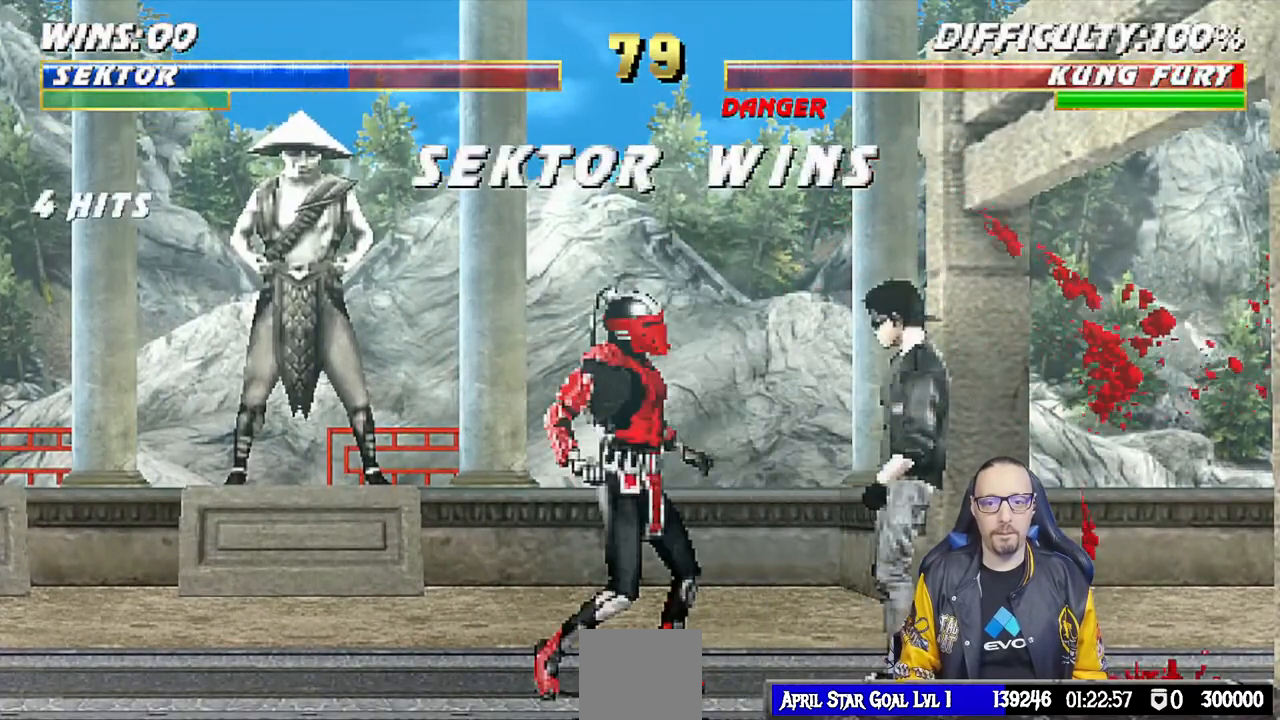
{"buttons": [], "left_stick": "center", "right_stick": "center", "events": [[17, "CIRCLE", "down"], [33, "TRIANGLE", "down"], [100, "DPAD_LEFT", "up"], [117, "L1", "up"], [133, "CIRCLE", "up"], [150, "TRIANGLE", "up"]]}
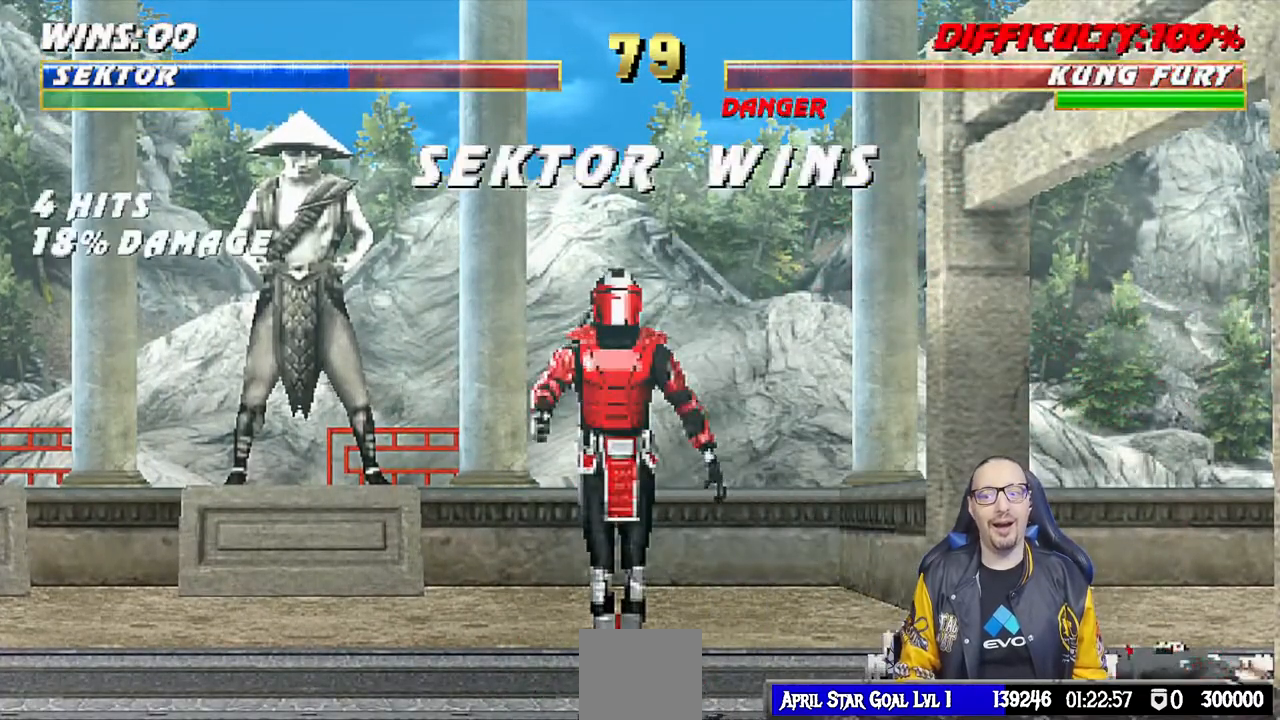
{"buttons": [], "left_stick": "center", "right_stick": "center", "events": []}
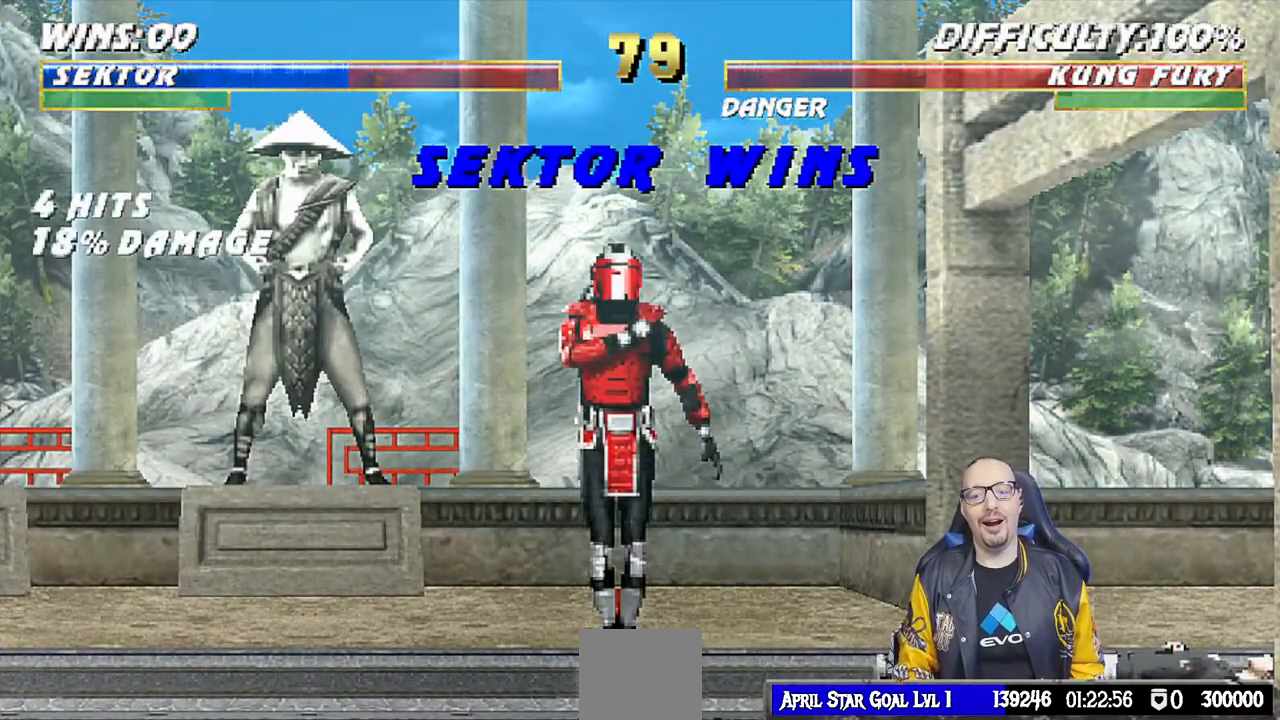
{"buttons": [], "left_stick": "center", "right_stick": "center", "events": []}
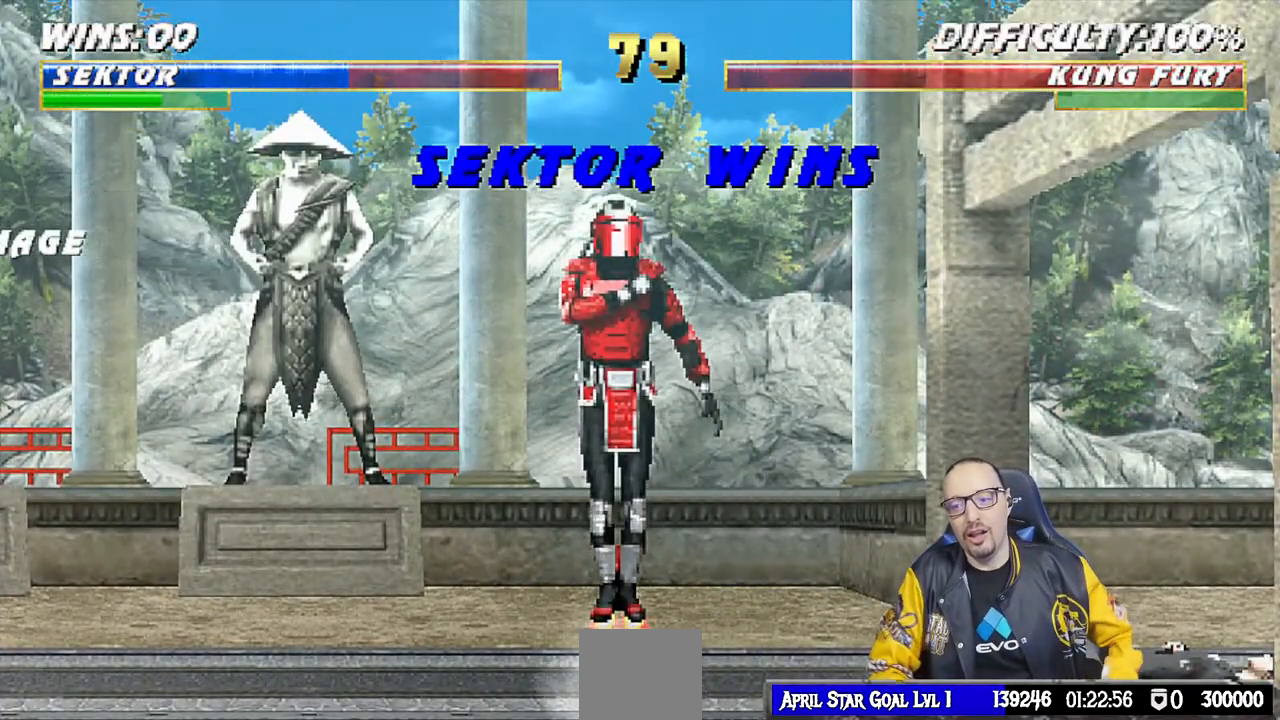
{"buttons": [], "left_stick": "center", "right_stick": "center", "events": []}
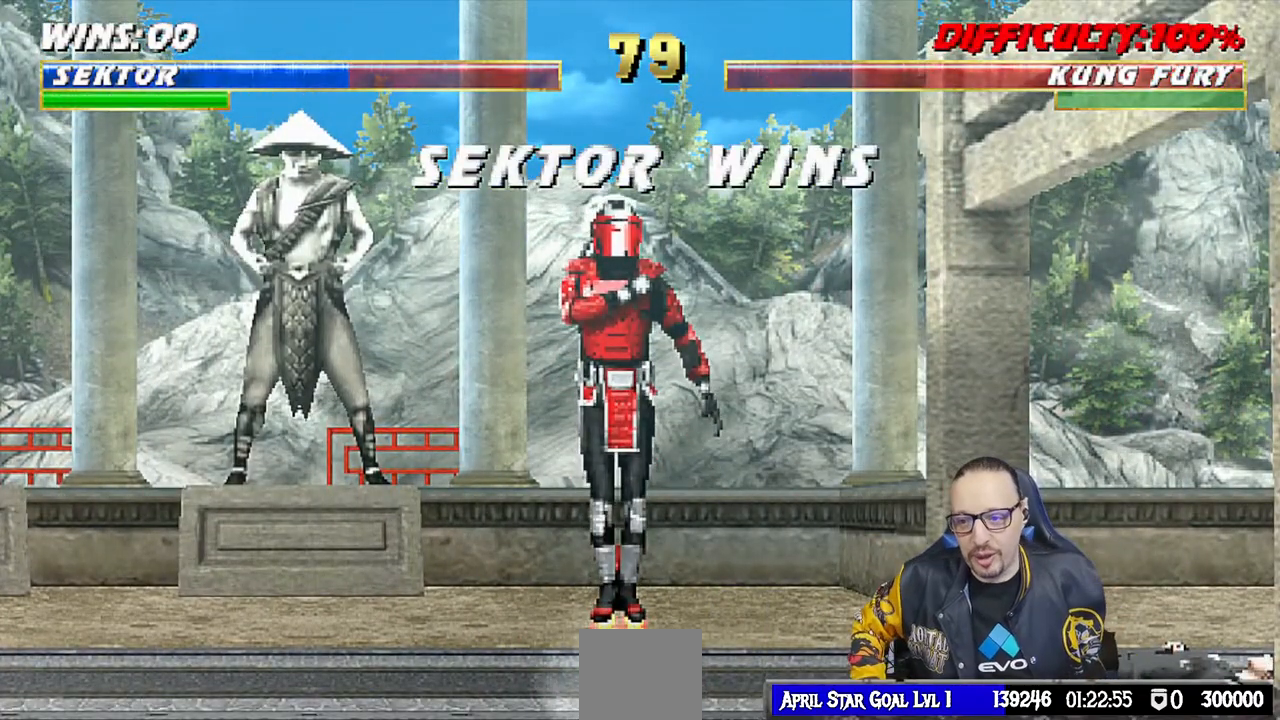
{"buttons": [], "left_stick": "center", "right_stick": "center", "events": []}
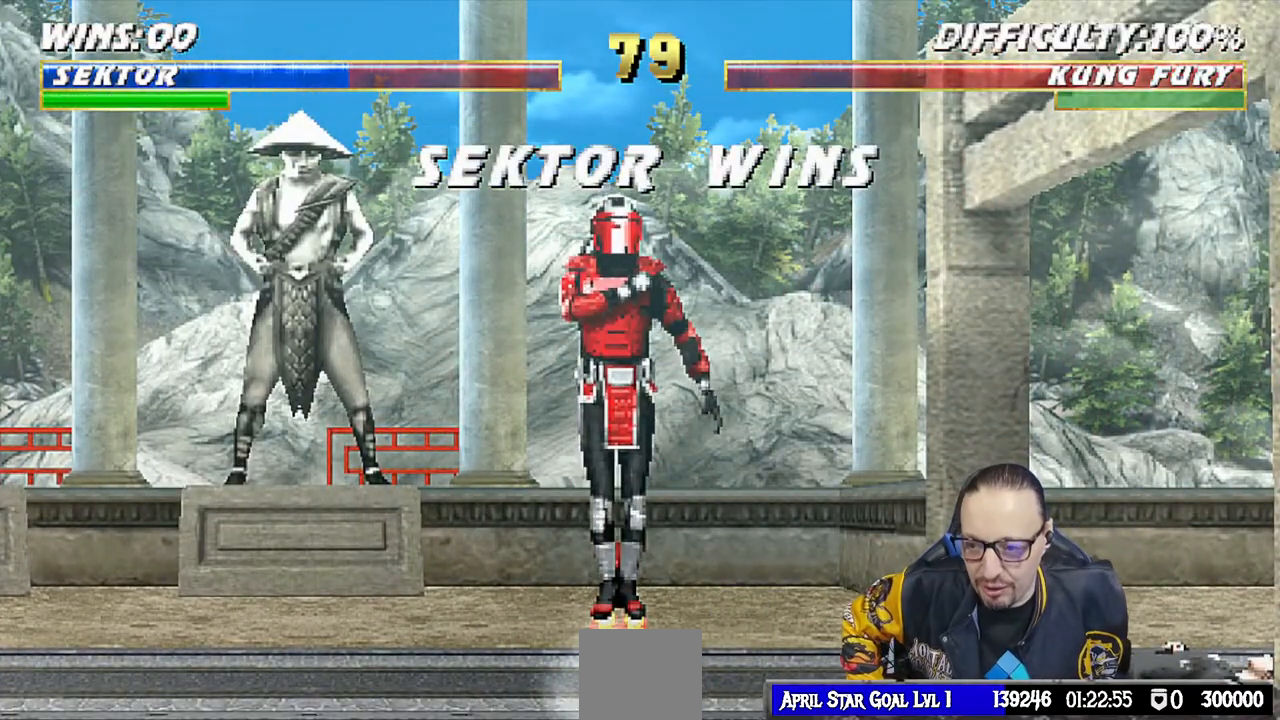
{"buttons": [], "left_stick": "center", "right_stick": "center", "events": []}
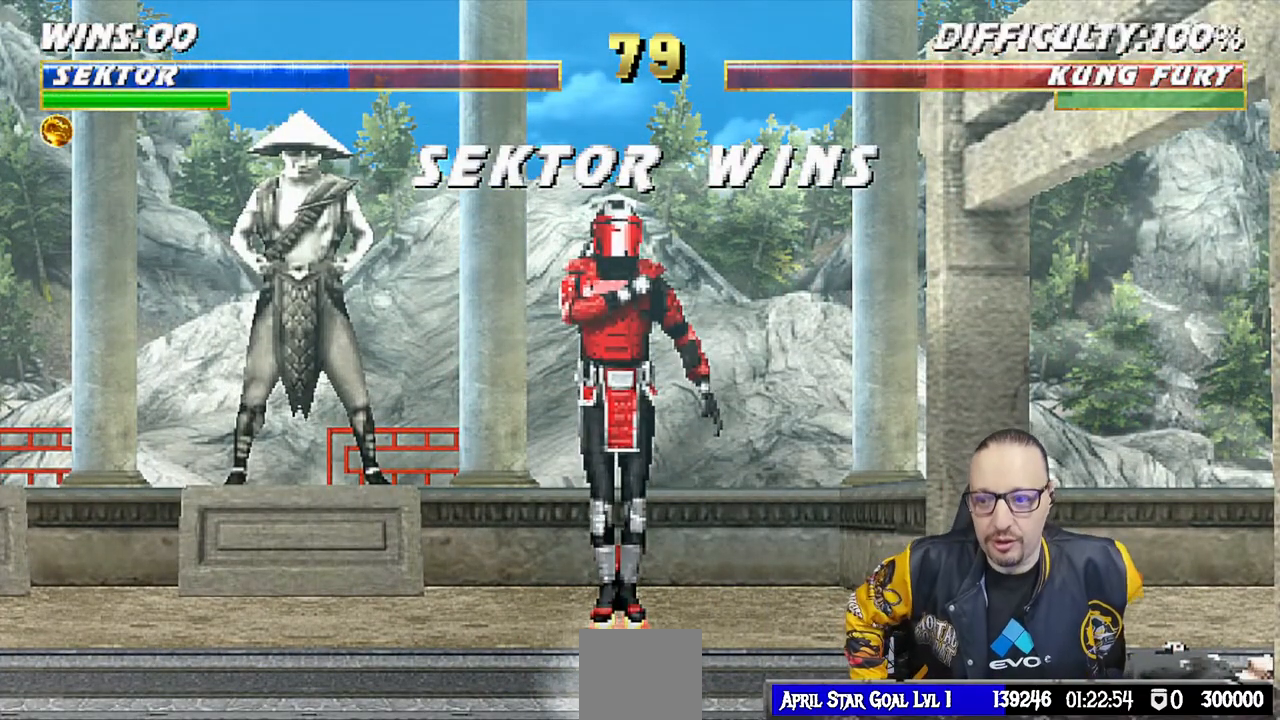
{"buttons": [], "left_stick": "center", "right_stick": "center", "events": []}
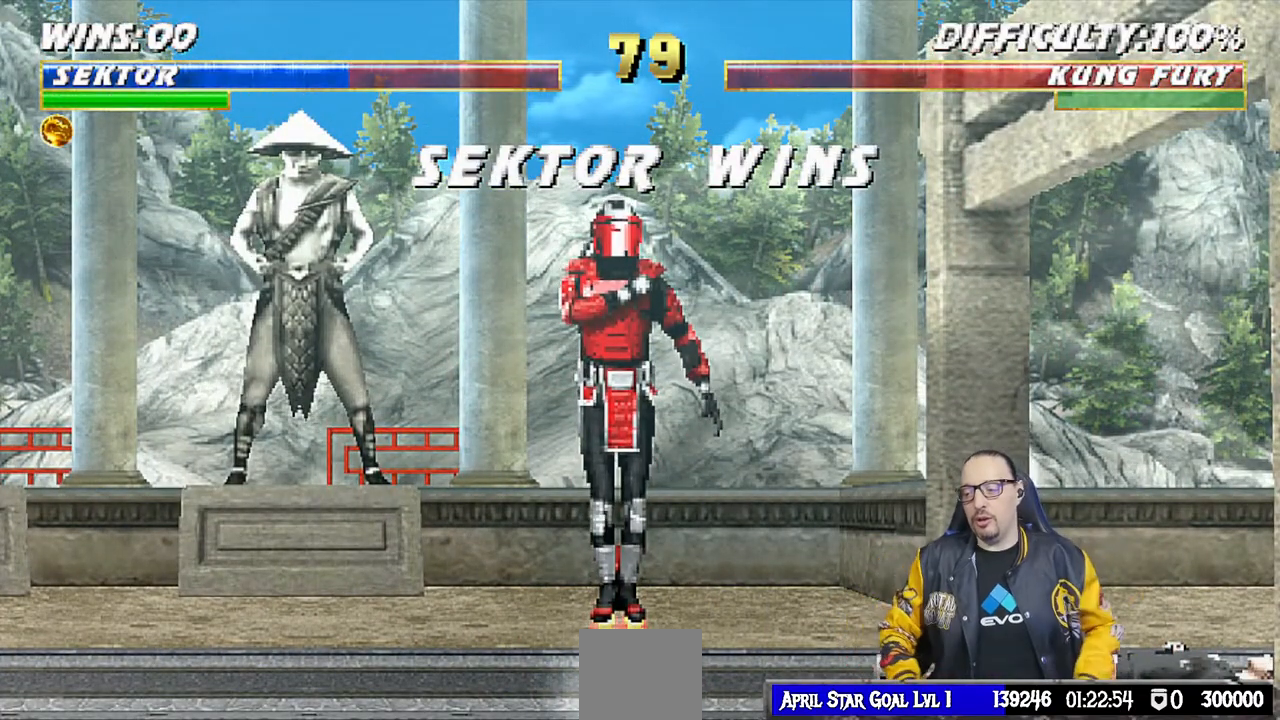
{"buttons": ["CROSS"], "left_stick": "center", "right_stick": "center", "events": [[333, "CROSS", "down"]]}
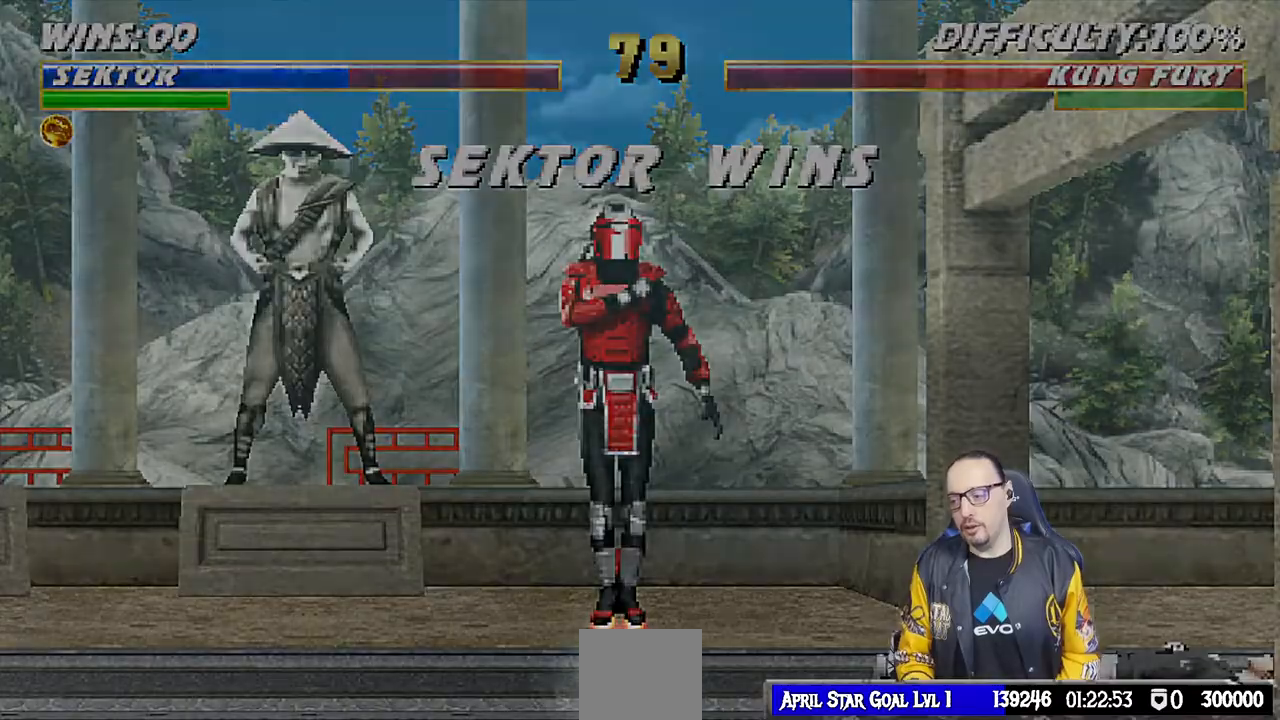
{"buttons": [], "left_stick": "center", "right_stick": "center", "events": [[17, "CROSS", "up"], [33, "L1", "down"], [183, "L1", "up"]]}
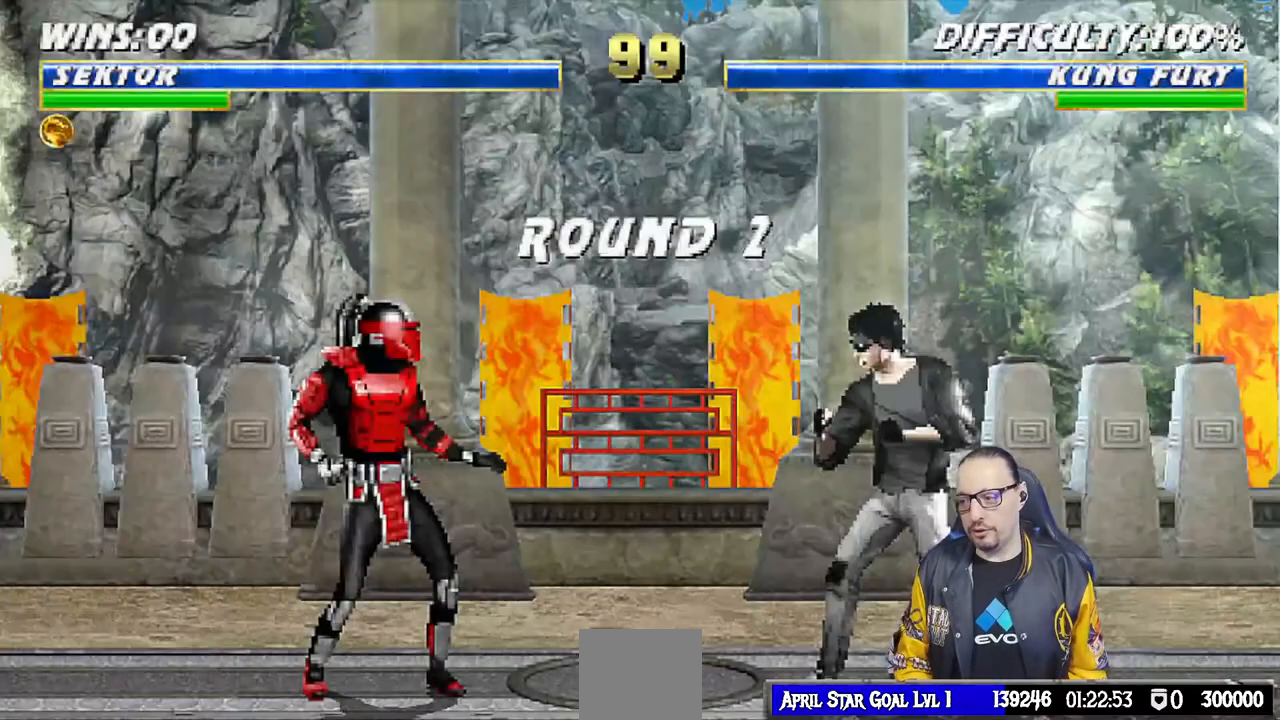
{"buttons": [], "left_stick": "center", "right_stick": "center", "events": [[17, "R1", "down"], [150, "R1", "up"], [233, "L1", "down"], [333, "L1", "up"], [350, "R1", "down"], [483, "R1", "up"]]}
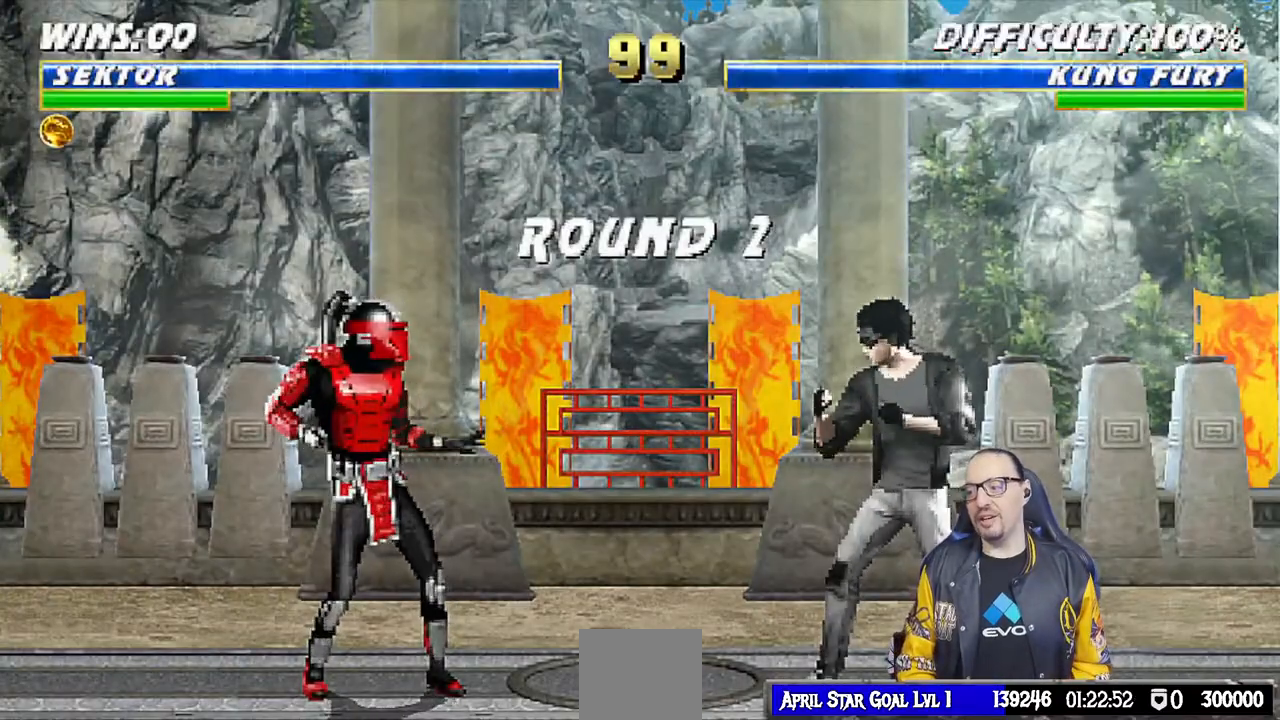
{"buttons": [], "left_stick": "center", "right_stick": "center", "events": [[167, "R1", "down"], [183, "L1", "down"], [267, "R1", "up"], [317, "L1", "up"]]}